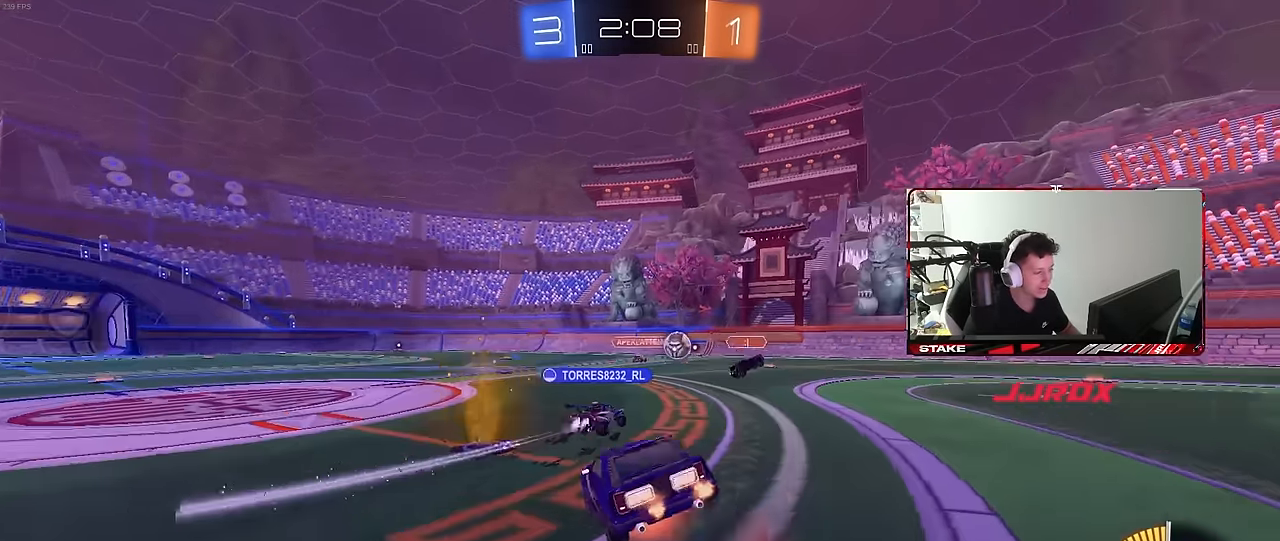
Gameplay with keyboard and mouse; each line is a JSON object with the keys and mouse buttons held at the frame after it. "events" lists presses ("down") and releases ("up") of "1", "2", "3", "4", "5", "a", "alt", "c", "caps_lock", "ctrl", "d", "e", "f", "g", "q", "r", "s", "shift", "space", "t", "tab", "v", "w", "x", "z", "mouse_left", "mouse_wheel" and "mouse_right" between this image and that frame as [ms after this image, input, new state], when the widget could be followed in between. "mouse_left", "mouse_wheel", "mouse_right" = the "left", "wheel", "right" buttons of the "mouse" list. No other keys are recorded. "wheel" means that the mouse wheel is clicked or scrolled. "mouse_move" is the direction in which the mouse moves at that frame (one of eight, or "still"), when it could be read.
{"keys": ["a", "s", "shift"], "mouse": [], "mouse_move": "still", "events": [[50, "mouse_left", "up"], [50, "s", "down"], [50, "w", "up"], [150, "mouse_right", "up"], [333, "s", "up"], [433, "s", "down"]]}
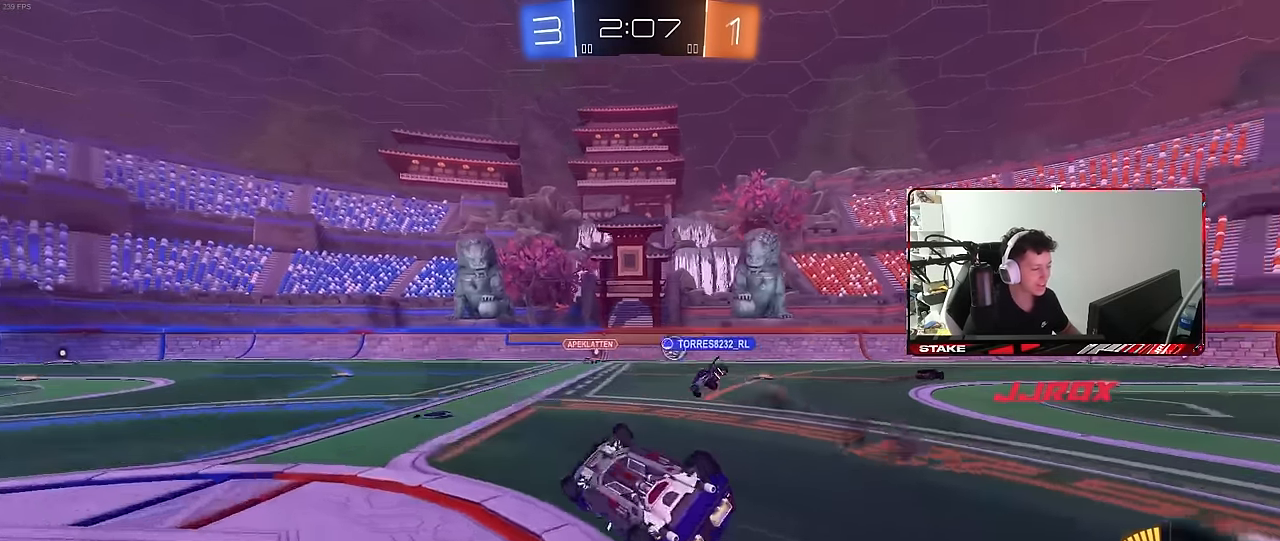
{"keys": ["w"], "mouse": [], "mouse_move": "still", "events": [[217, "shift", "up"], [300, "a", "up"], [300, "s", "up"], [450, "w", "down"]]}
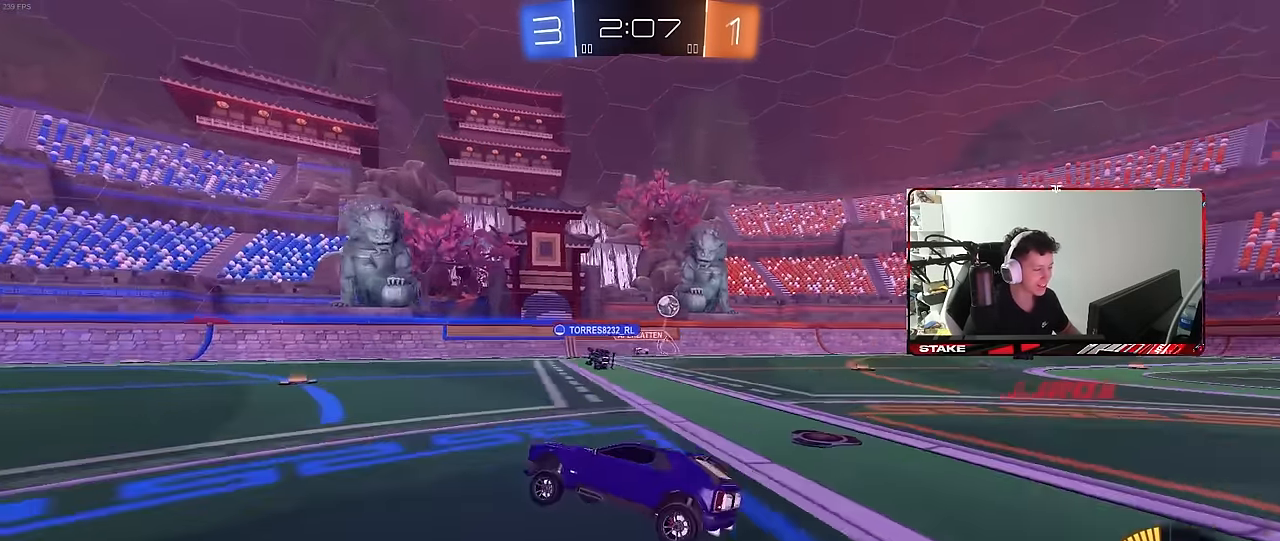
{"keys": ["w"], "mouse": [], "mouse_move": "still", "events": [[33, "d", "down"], [467, "d", "up"]]}
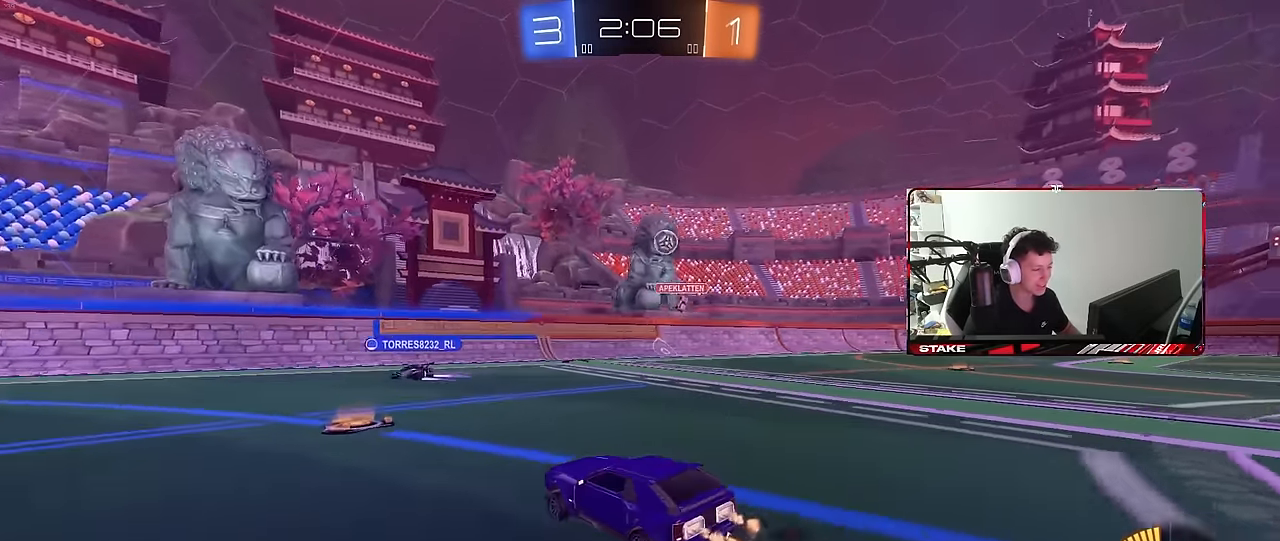
{"keys": ["w"], "mouse": [], "mouse_move": "still", "events": [[100, "a", "down"], [200, "shift", "down"], [250, "shift", "up"], [300, "a", "up"]]}
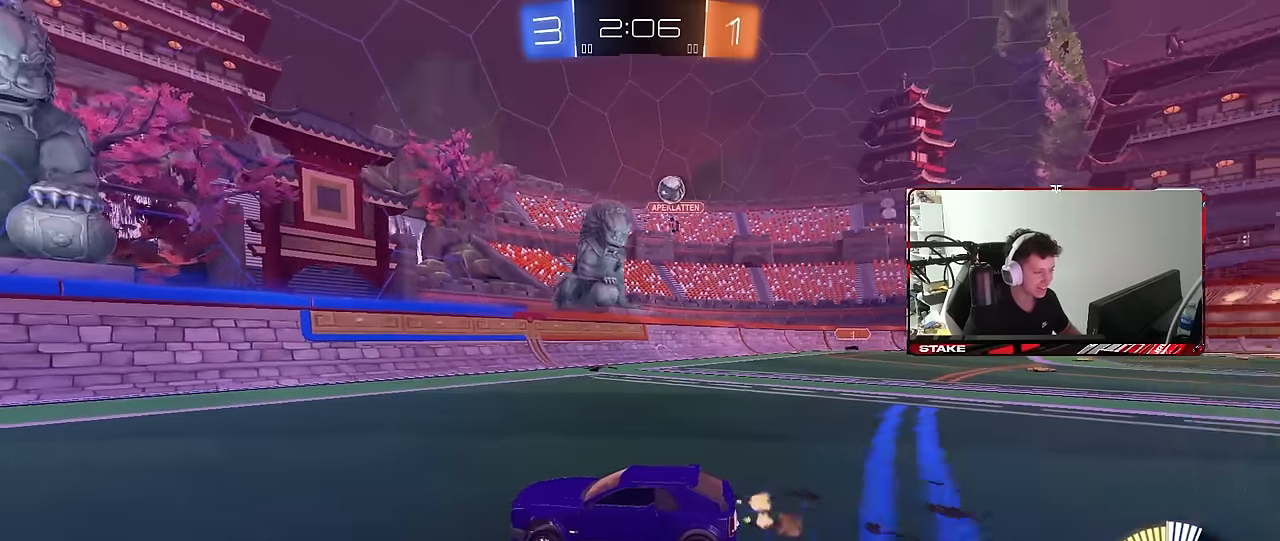
{"keys": ["a", "shift", "w"], "mouse": [], "mouse_move": "still", "events": [[17, "a", "down"], [17, "shift", "down"], [167, "shift", "up"], [500, "shift", "down"]]}
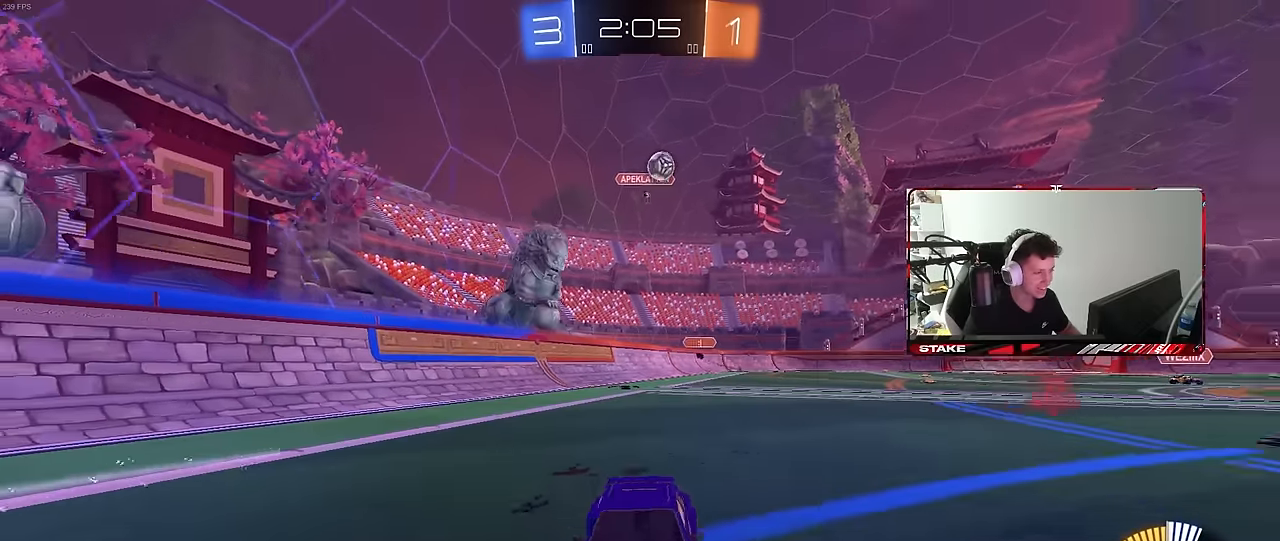
{"keys": ["a", "s"], "mouse": ["right"], "mouse_move": "down-left", "events": [[83, "shift", "up"], [183, "w", "up"], [317, "s", "down"], [417, "mouse_right", "down"]]}
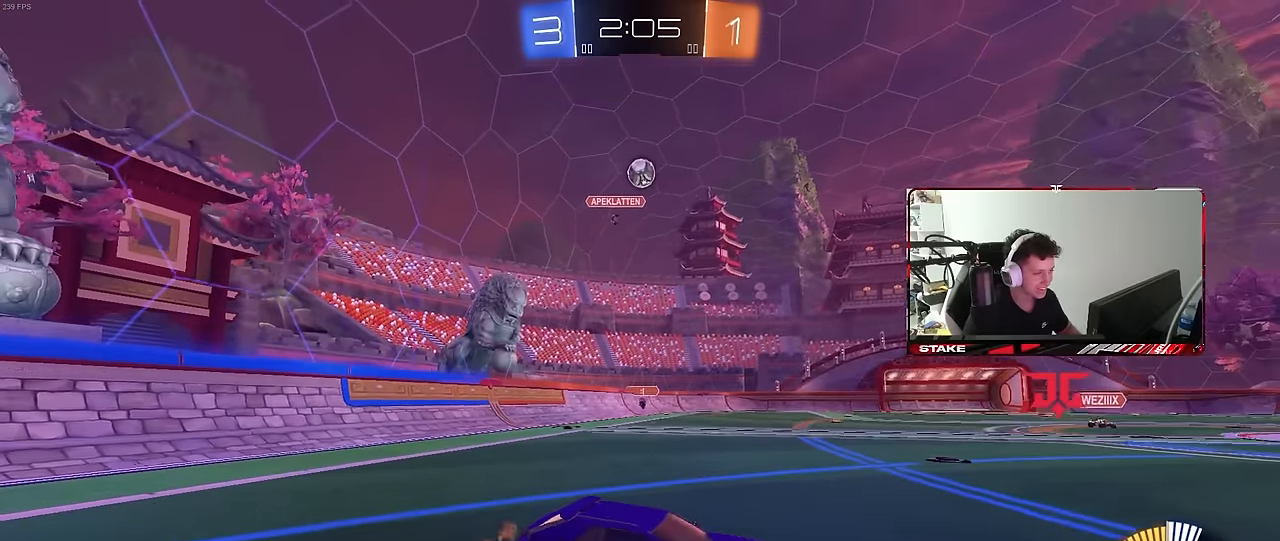
{"keys": ["d", "w"], "mouse": ["left"], "mouse_move": "still", "events": [[100, "a", "up"], [100, "s", "up"], [250, "d", "down"], [250, "s", "down"], [283, "shift", "down"], [333, "mouse_right", "up"], [333, "s", "up"], [383, "mouse_left", "down"], [483, "shift", "up"], [483, "w", "down"]]}
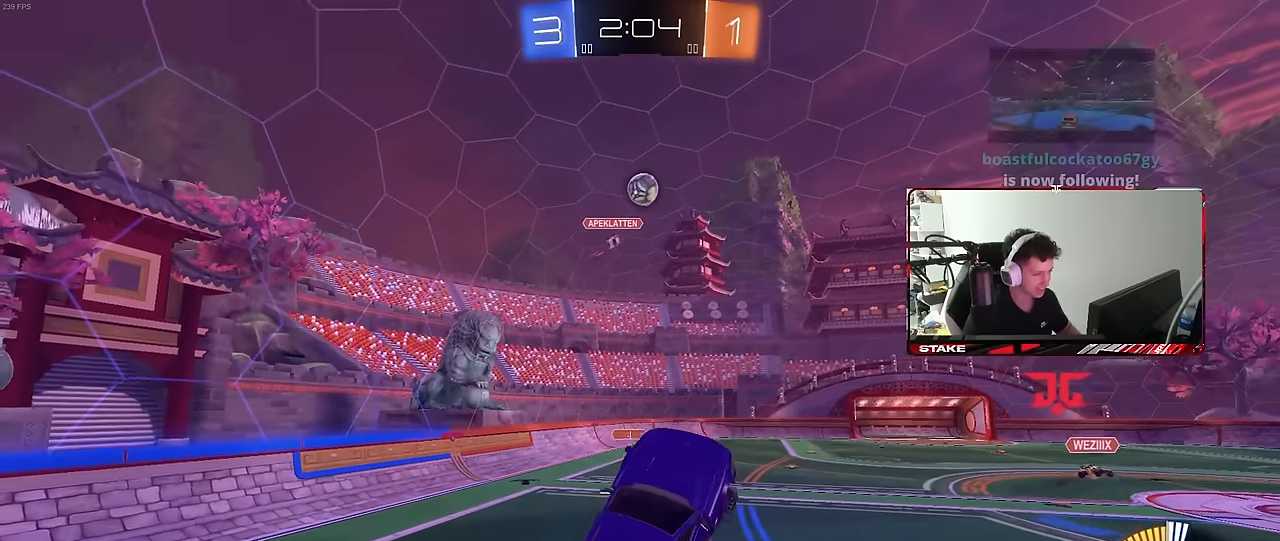
{"keys": [], "mouse": ["left"], "mouse_move": "still", "events": [[67, "mouse_left", "up"], [117, "w", "up"], [217, "s", "down"], [267, "a", "down"], [267, "d", "up"], [350, "a", "up"], [400, "s", "up"], [500, "mouse_left", "down"]]}
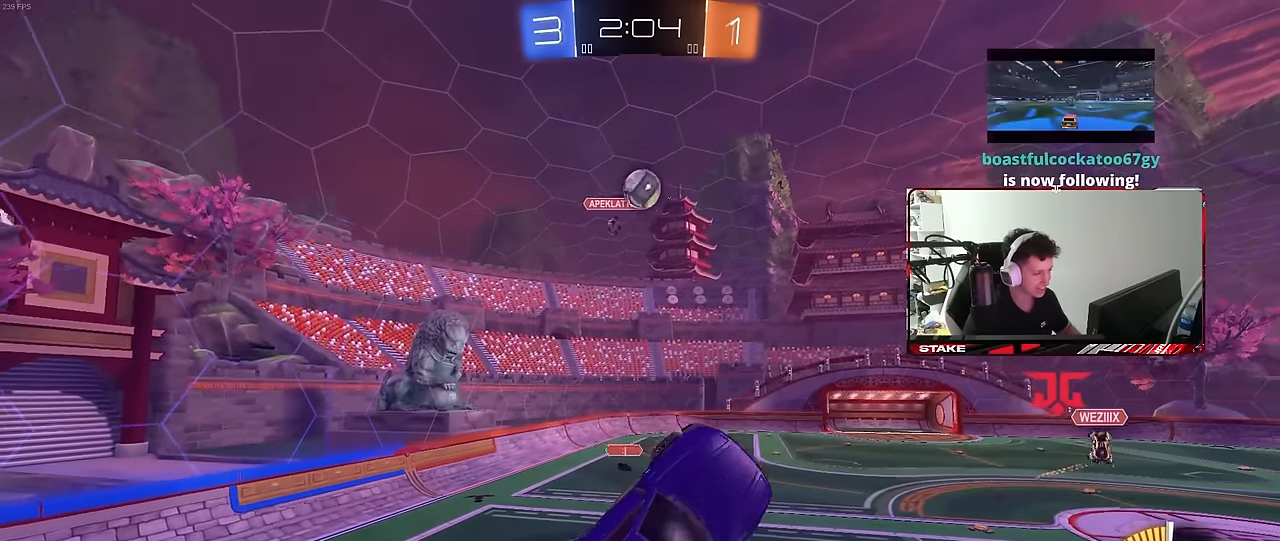
{"keys": ["d"], "mouse": [], "mouse_move": "still", "events": [[183, "a", "down"], [183, "mouse_left", "up"], [267, "a", "up"], [267, "w", "down"], [317, "w", "up"], [500, "d", "down"]]}
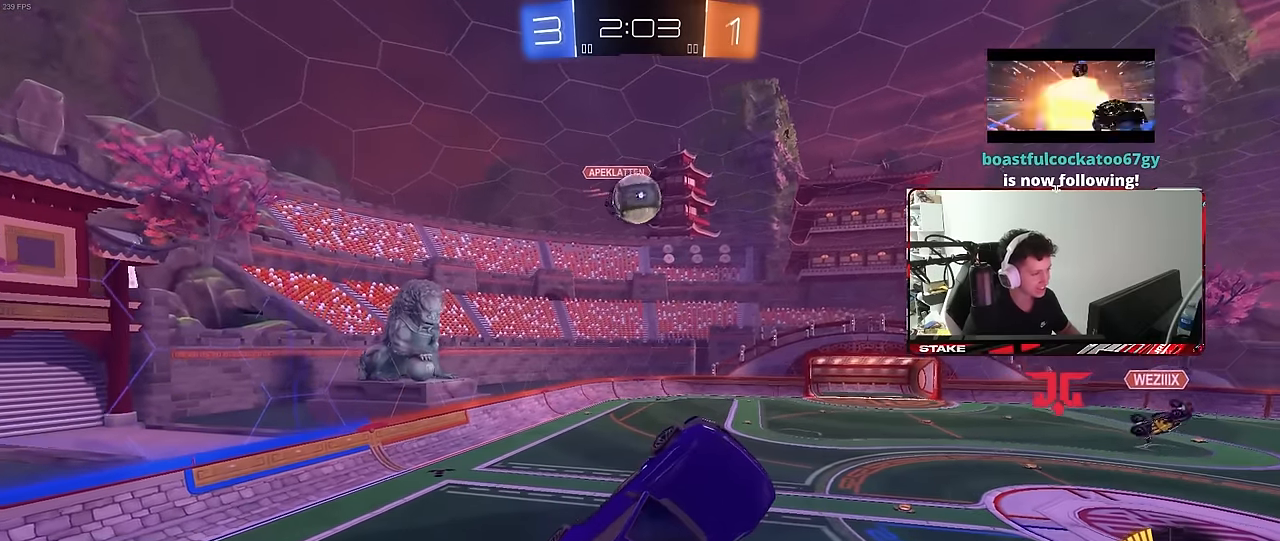
{"keys": ["a", "shift", "w"], "mouse": [], "mouse_move": "still", "events": [[100, "d", "up"], [250, "a", "down"], [283, "w", "down"], [383, "shift", "down"]]}
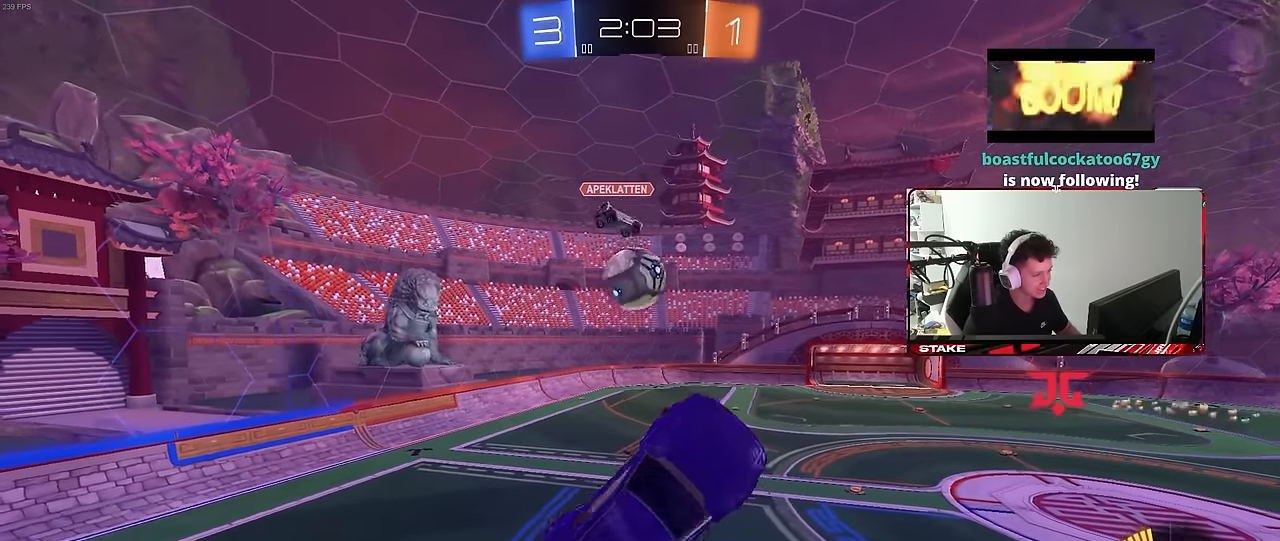
{"keys": ["d", "s"], "mouse": ["left"], "mouse_move": "still", "events": [[17, "shift", "up"], [67, "w", "up"], [350, "mouse_left", "down"], [400, "a", "up"], [500, "d", "down"], [500, "s", "down"]]}
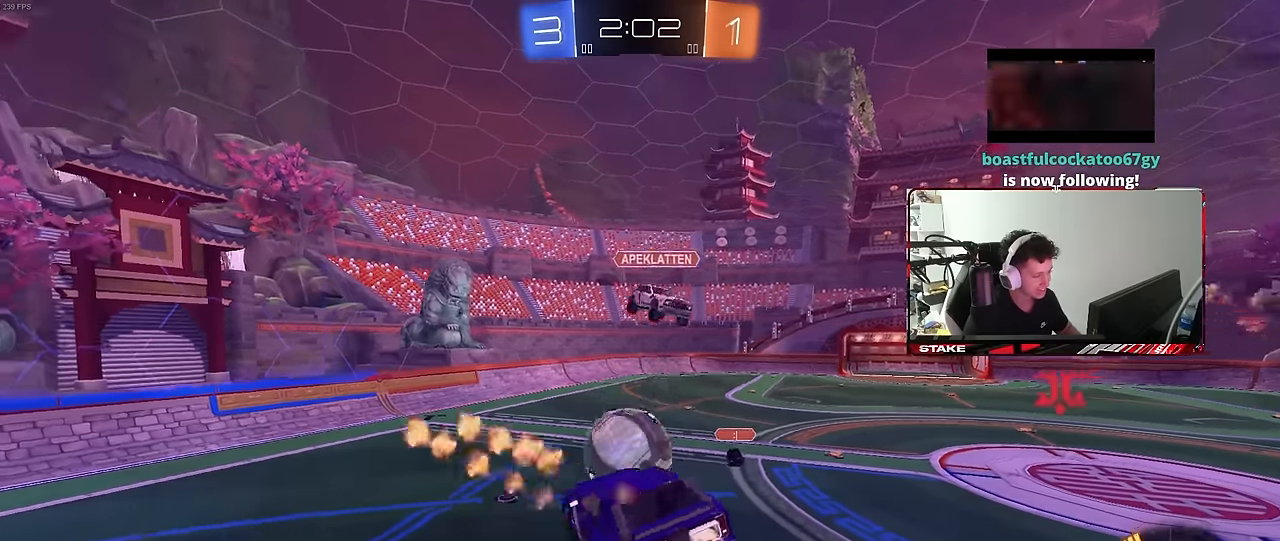
{"keys": ["d", "w"], "mouse": [], "mouse_move": "still", "events": [[233, "s", "up"], [267, "d", "up"], [317, "mouse_left", "up"], [367, "w", "down"], [417, "d", "down"]]}
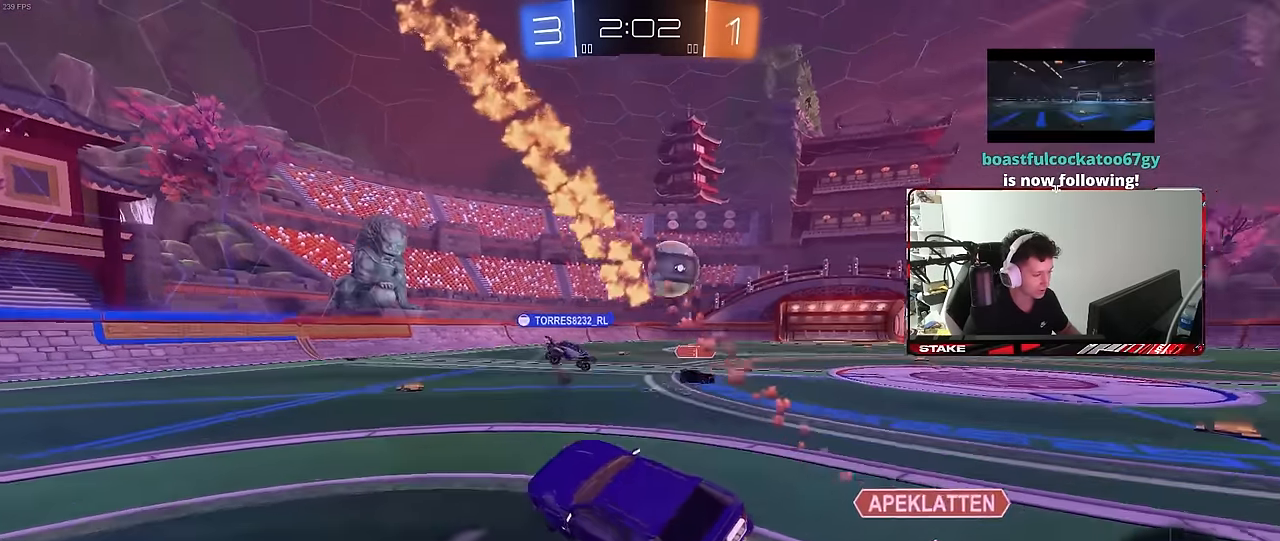
{"keys": ["d", "w"], "mouse": [], "mouse_move": "still", "events": [[333, "d", "up"], [483, "d", "down"]]}
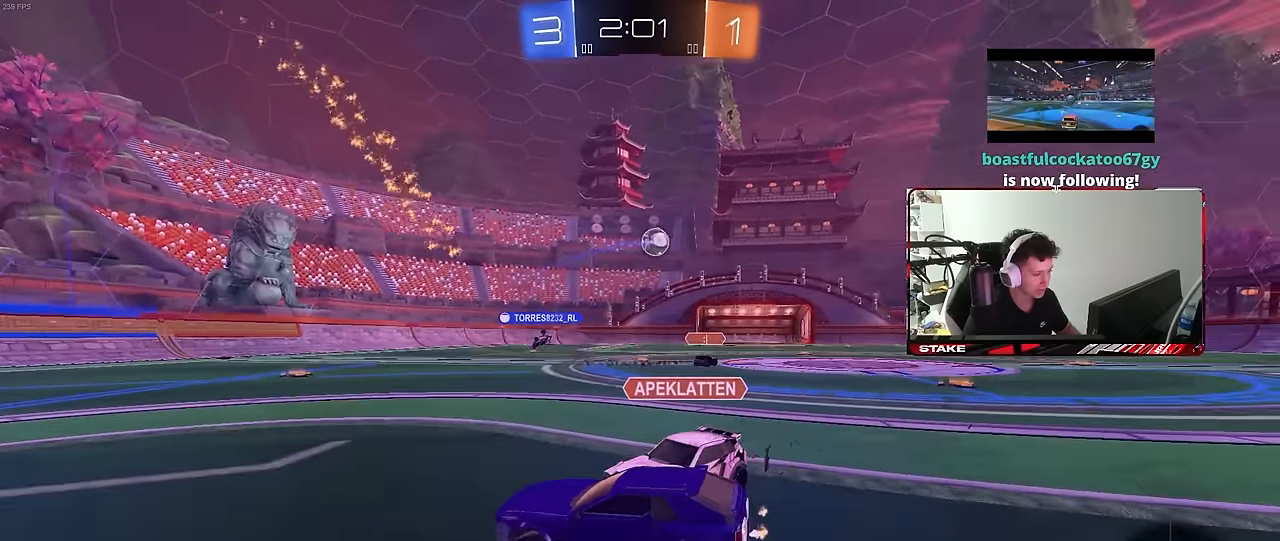
{"keys": ["d", "w"], "mouse": [], "mouse_move": "still", "events": []}
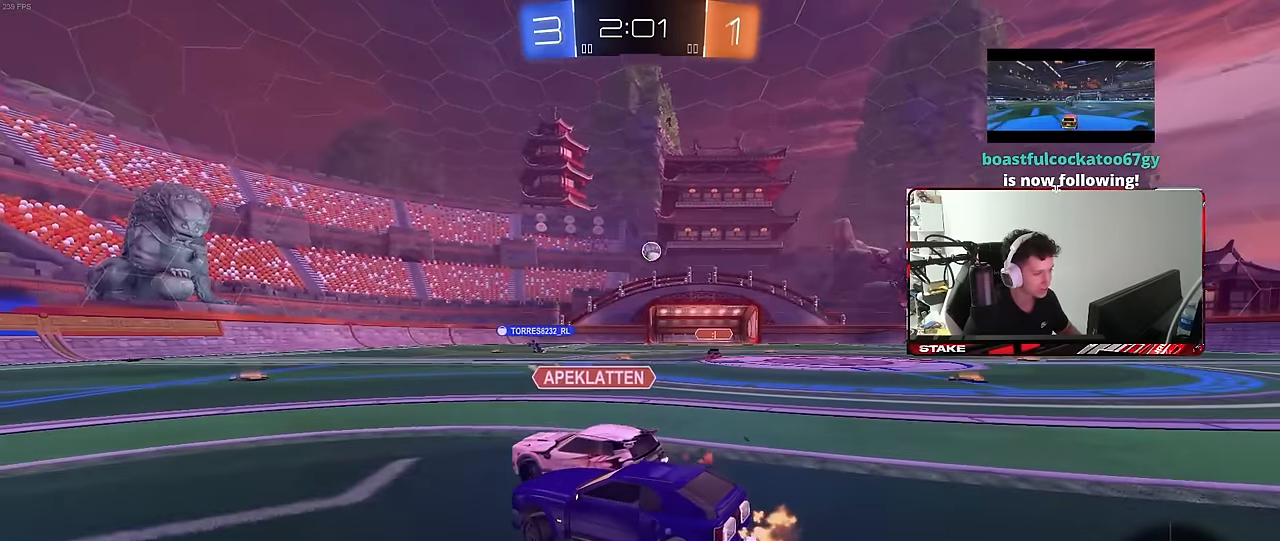
{"keys": [], "mouse": [], "mouse_move": "up", "events": [[467, "d", "up"], [467, "w", "up"]]}
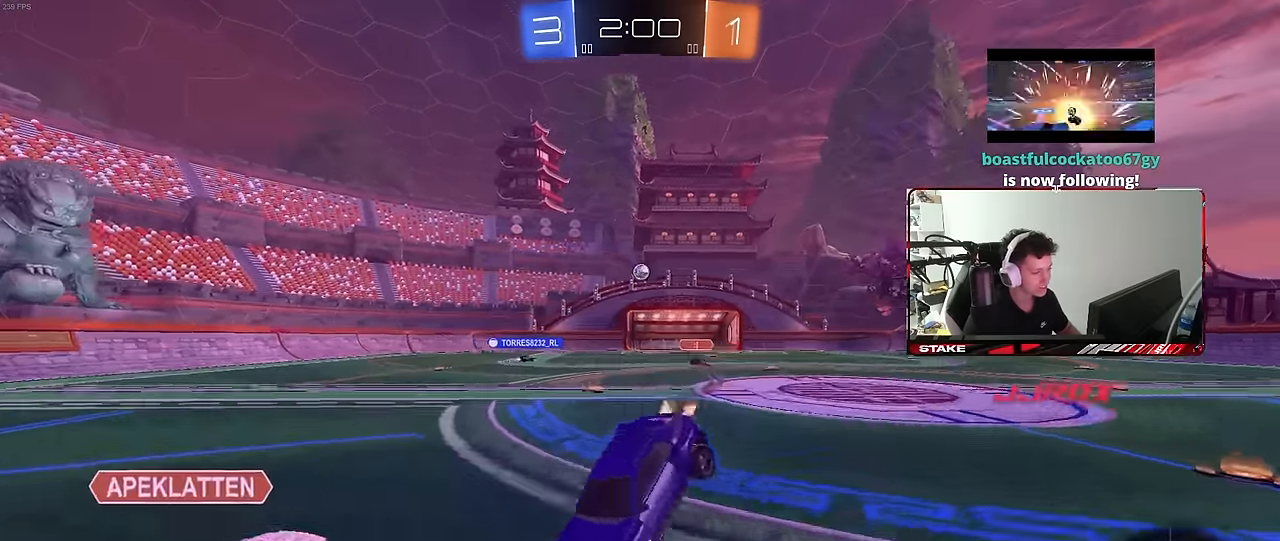
{"keys": ["d", "shift"], "mouse": [], "mouse_move": "still", "events": [[100, "s", "down"], [150, "mouse_right", "down"], [333, "s", "up"], [383, "d", "down"], [383, "mouse_right", "up"], [483, "shift", "down"]]}
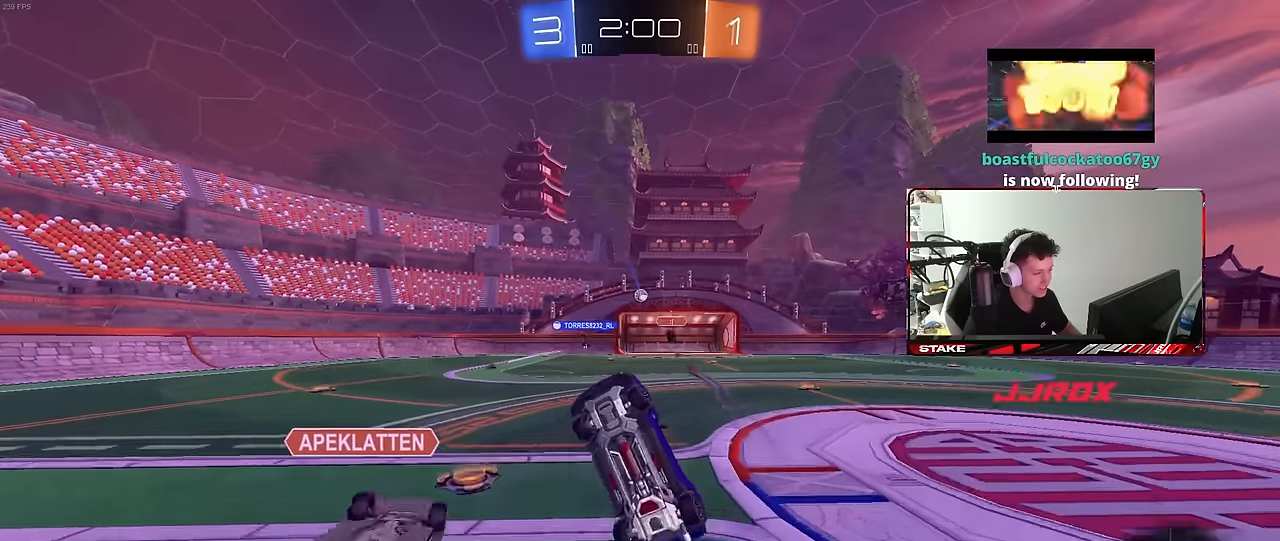
{"keys": ["d", "shift", "w"], "mouse": [], "mouse_move": "still", "events": [[17, "w", "down"], [167, "mouse_left", "down"], [450, "mouse_left", "up"]]}
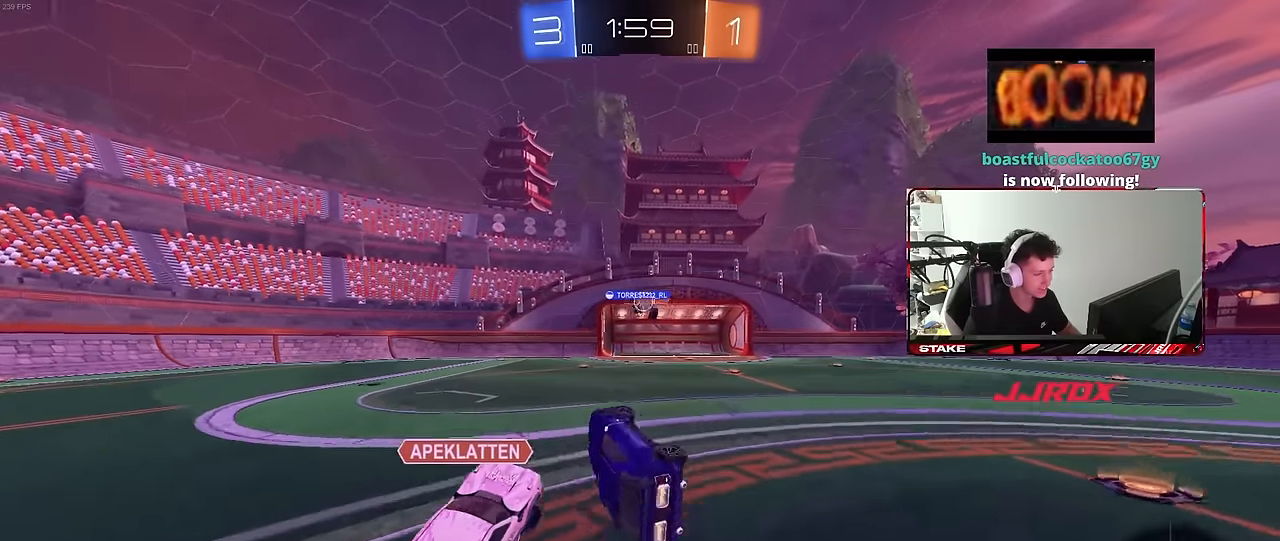
{"keys": ["a", "w"], "mouse": [], "mouse_move": "still", "events": [[133, "shift", "up"], [417, "d", "up"], [467, "a", "down"]]}
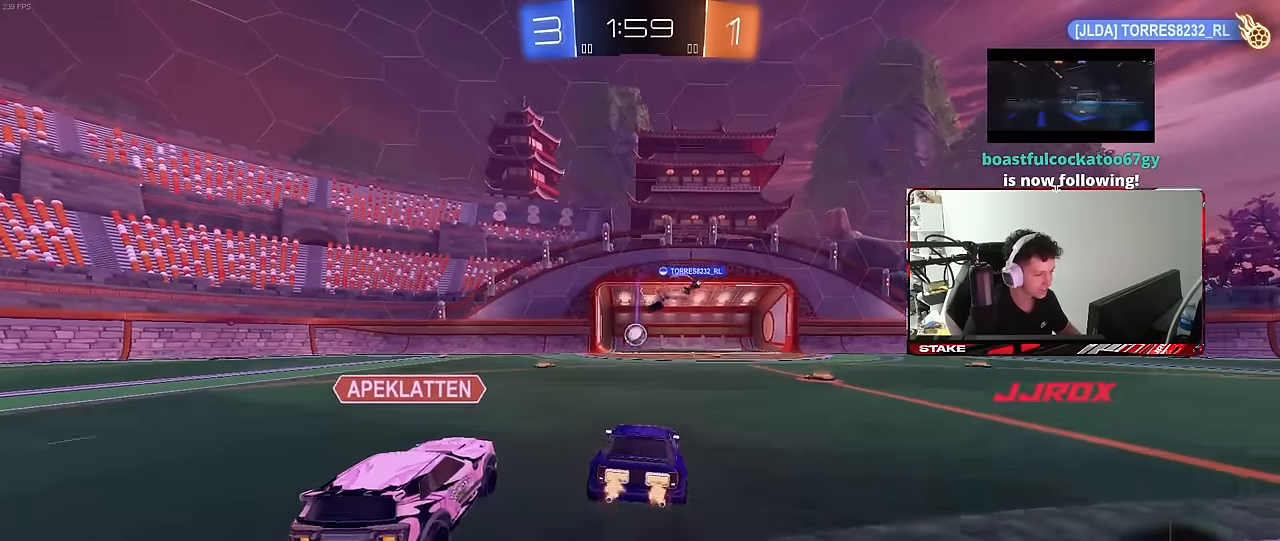
{"keys": ["d"], "mouse": [], "mouse_move": "still", "events": [[100, "a", "up"], [100, "w", "up"], [433, "d", "down"]]}
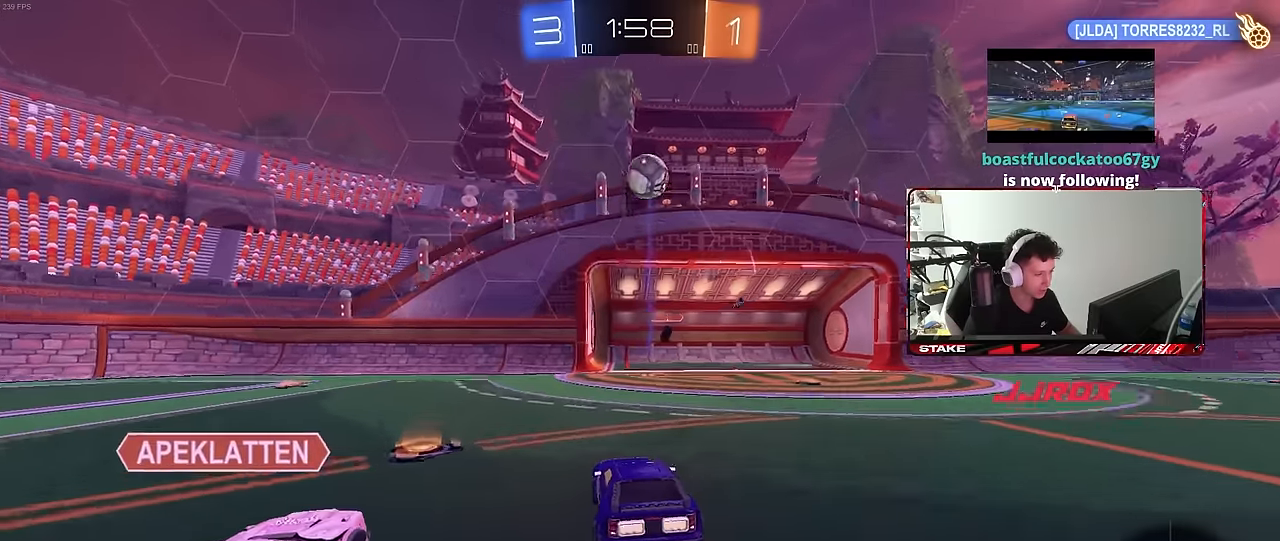
{"keys": ["space", "w"], "mouse": [], "mouse_move": "still", "events": [[33, "a", "down"], [33, "d", "up"], [67, "w", "down"], [167, "a", "up"], [217, "mouse_right", "down"], [267, "mouse_right", "up"], [300, "mouse_right", "down"], [350, "space", "down"], [500, "mouse_right", "up"]]}
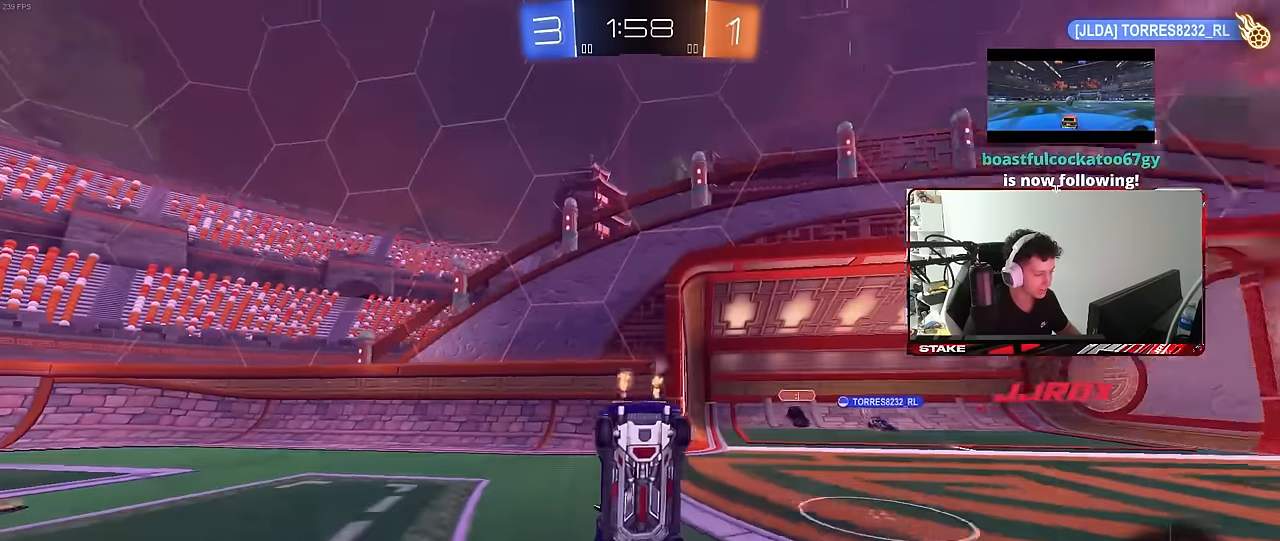
{"keys": ["a", "w"], "mouse": [], "mouse_move": "still", "events": [[33, "space", "up"], [183, "space", "down"], [317, "space", "up"], [500, "a", "down"]]}
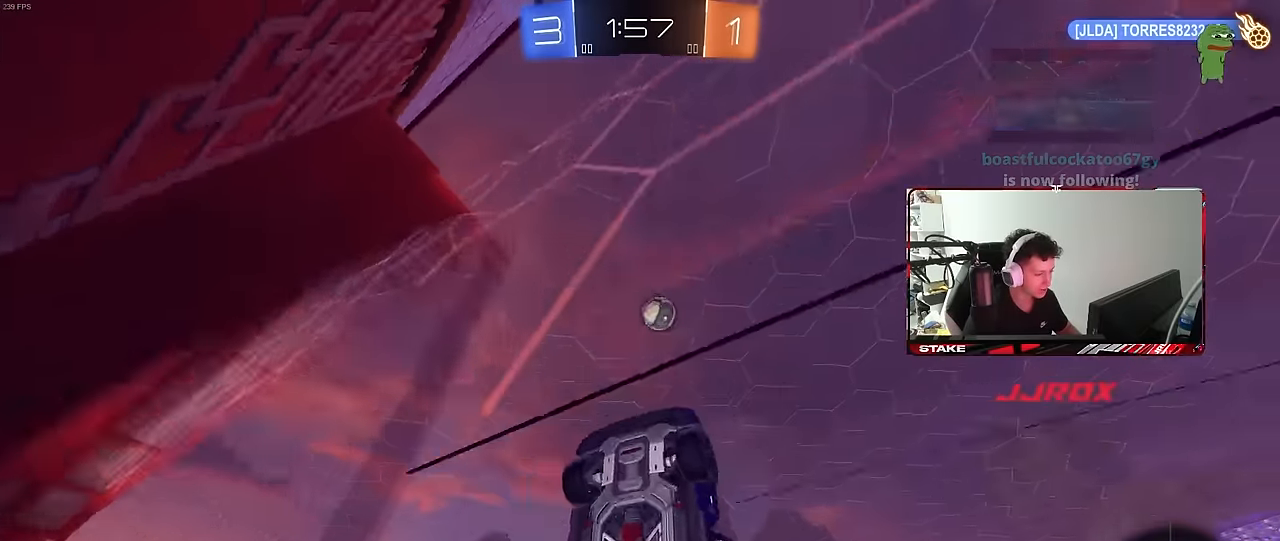
{"keys": ["d", "w"], "mouse": [], "mouse_move": "still", "events": [[200, "a", "up"], [433, "d", "down"]]}
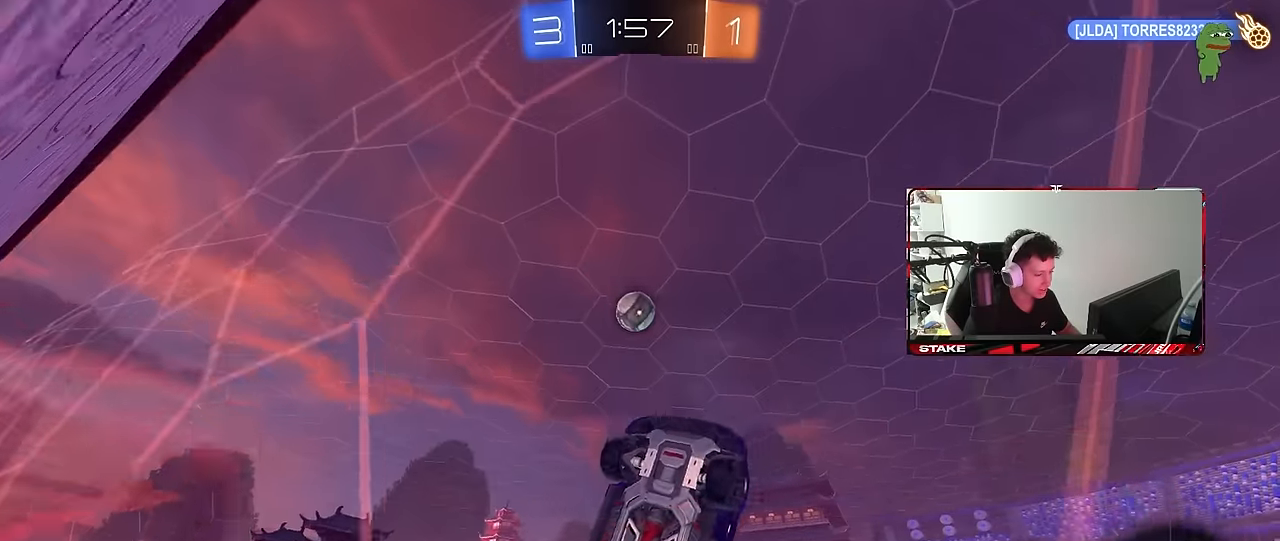
{"keys": ["a", "s"], "mouse": [], "mouse_move": "still", "events": [[117, "shift", "down"], [250, "shift", "up"], [250, "w", "up"], [350, "d", "up"], [350, "s", "down"], [450, "a", "down"]]}
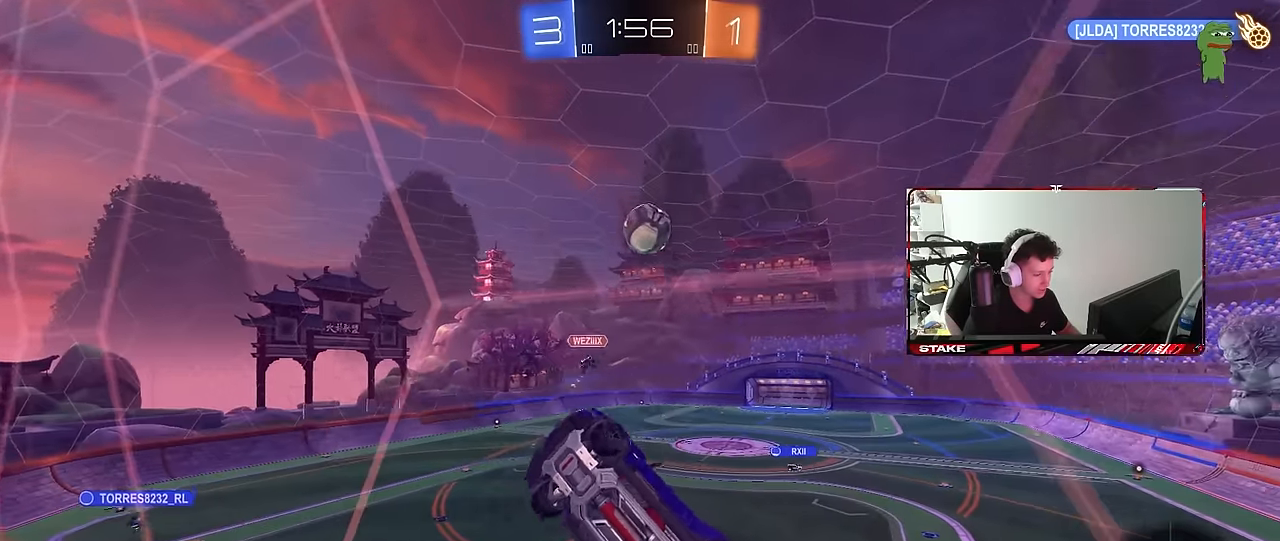
{"keys": ["s"], "mouse": [], "mouse_move": "still", "events": [[183, "a", "up"]]}
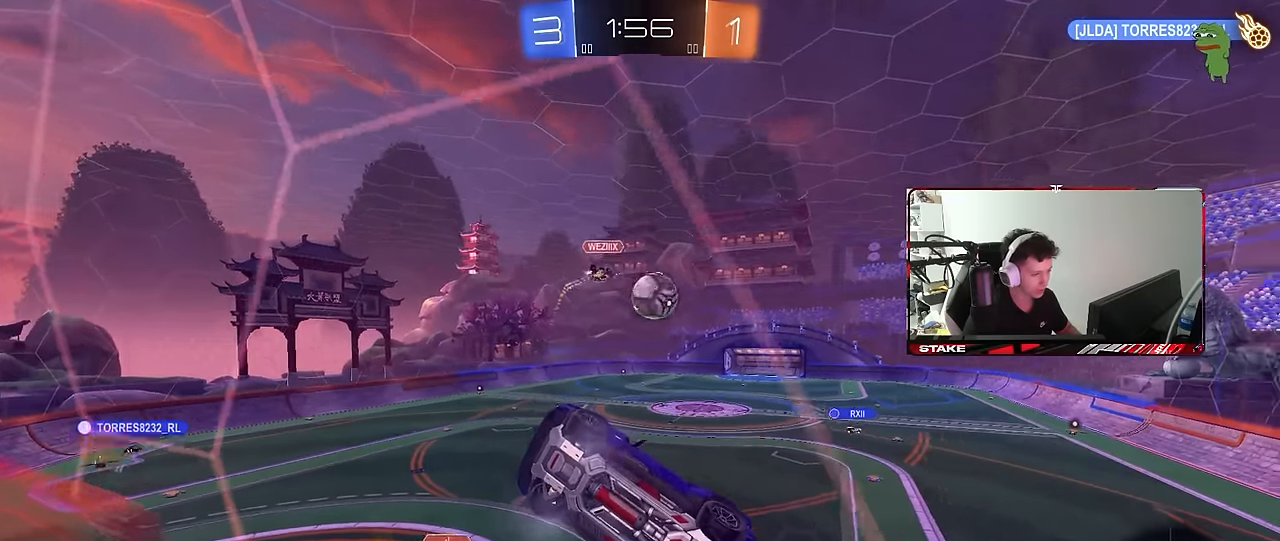
{"keys": ["d", "s"], "mouse": ["right"], "mouse_move": "still", "events": [[17, "a", "down"], [50, "a", "up"], [283, "mouse_right", "down"], [333, "a", "down"], [433, "a", "up"], [483, "d", "down"]]}
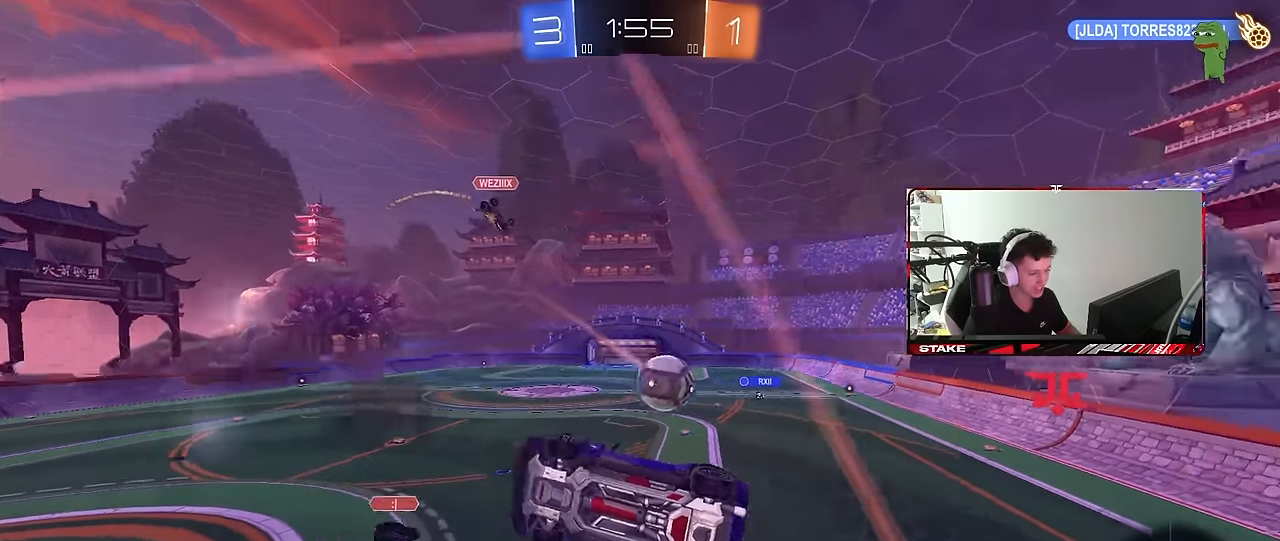
{"keys": ["d"], "mouse": [], "mouse_move": "right", "events": [[67, "mouse_right", "up"], [167, "a", "down"], [217, "d", "up"], [217, "shift", "down"], [450, "d", "down"], [500, "a", "up"], [500, "s", "up"], [500, "shift", "up"]]}
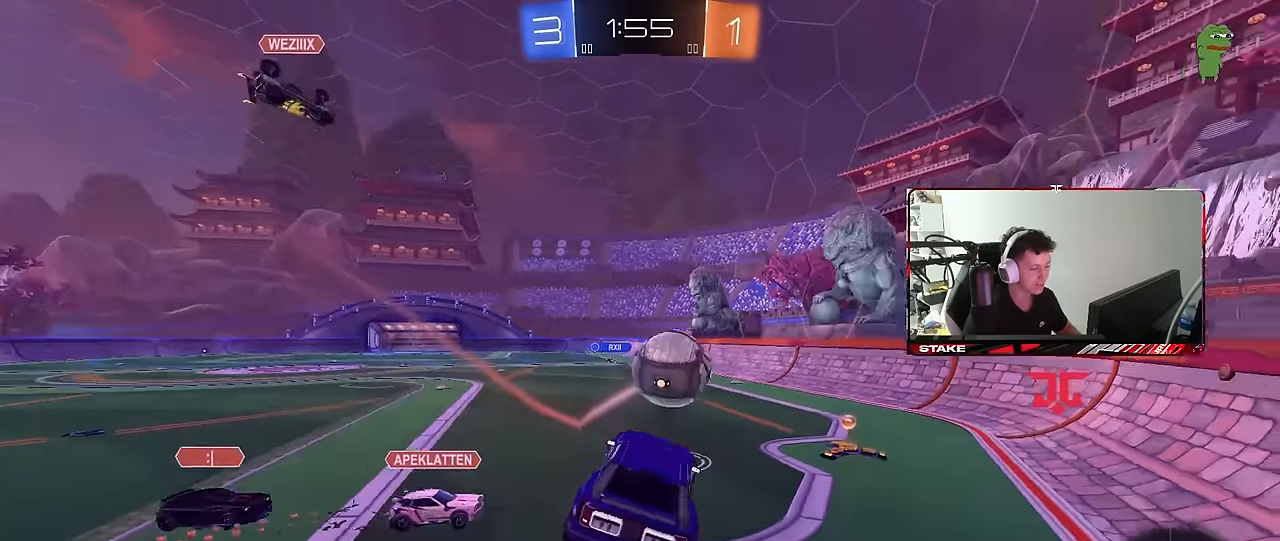
{"keys": ["w"], "mouse": ["left"], "mouse_move": "still", "events": [[83, "d", "up"], [133, "mouse_left", "down"], [133, "mouse_right", "down"], [133, "w", "down"], [317, "a", "down"], [317, "mouse_right", "up"], [367, "mouse_right", "down"], [467, "a", "up"], [467, "mouse_right", "up"]]}
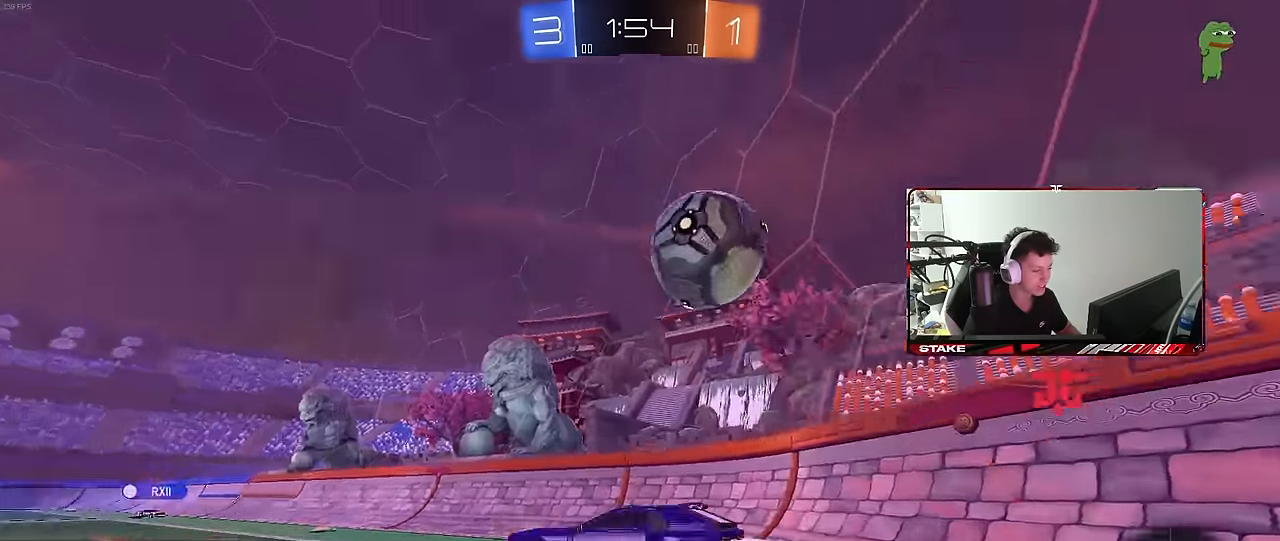
{"keys": ["a", "shift"], "mouse": [], "mouse_move": "still", "events": [[17, "a", "down"], [17, "mouse_right", "down"], [17, "shift", "down"], [50, "mouse_left", "up"], [150, "s", "down"], [200, "mouse_right", "up"], [200, "w", "up"], [283, "s", "up"]]}
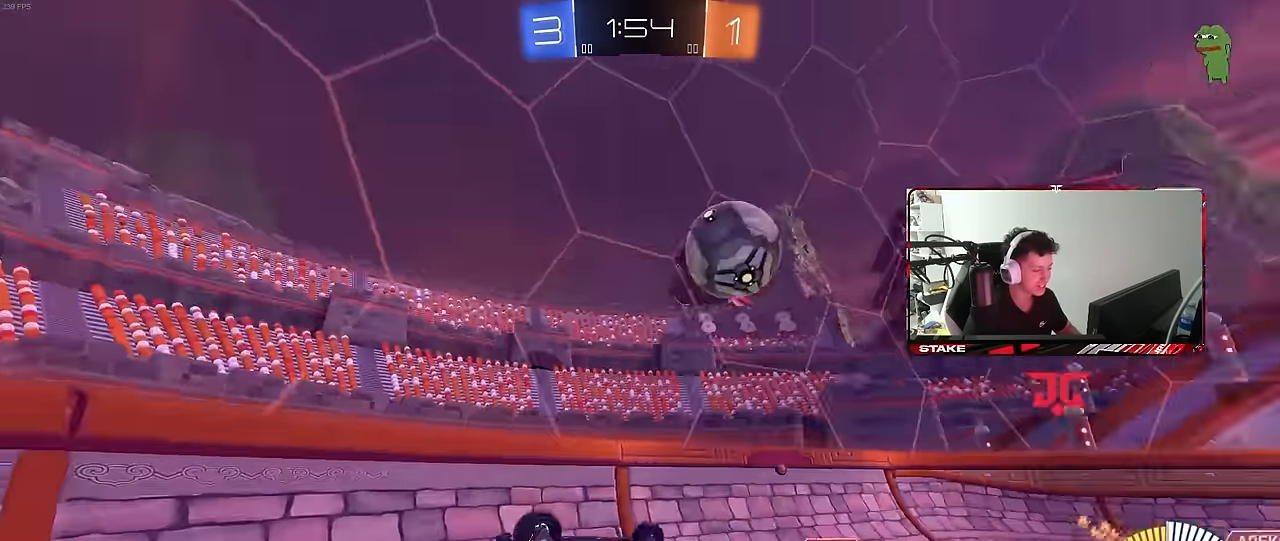
{"keys": ["a", "w"], "mouse": [], "mouse_move": "still", "events": [[67, "w", "down"], [450, "shift", "up"]]}